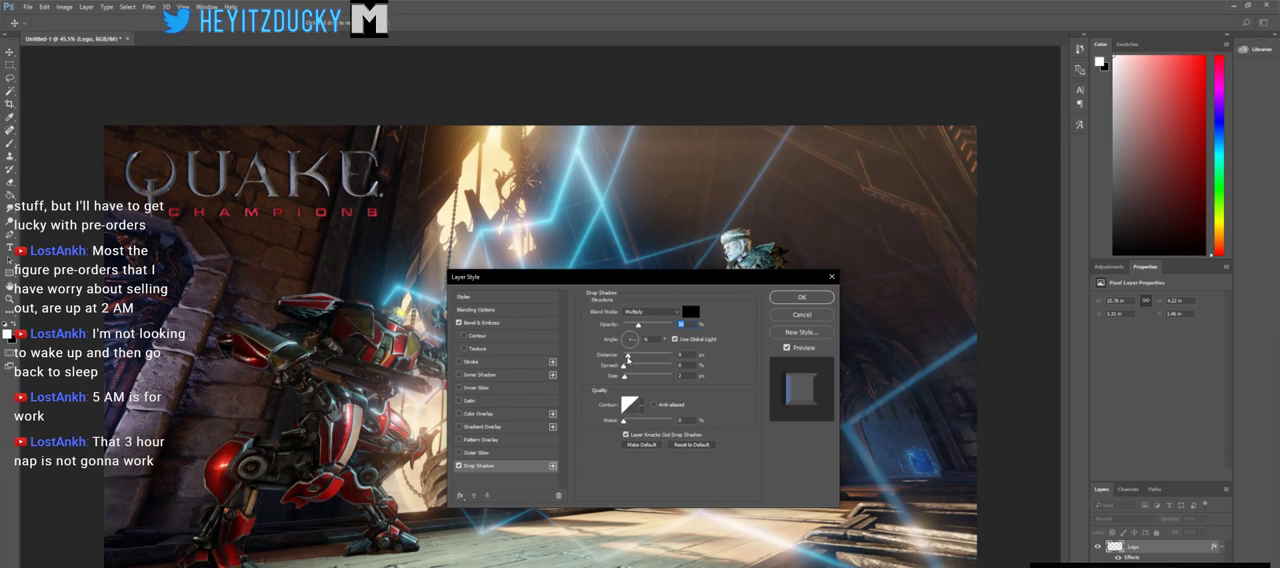
Gameplay with keyboard and mouse; each line is a JSON object with the keys and mouse buttons held at the frame after it. "events" lists presses ("down") and releases ("up") of "1", "2", "3", "4", "5", "a", "alt", "c", "ctrl", "d", "e", "f", "q", "r", "s", "shift", "space", "tab", "v", "w", "x", "z", "mouse_left", "mouse_middle", "mouse_right", "mouse_wheel_up" and "mouse_wheel_down" between this image and that frame as [ms after this image, input, new state], when the widget could be followed in between. "mouse_left", "mouse_middle", "mouse_right", "mouse_wheel_up", "mouse_wheel_down" = the "left", "middle", "right", "wheel_up", "wheel_down" buttons of the "mouse" list. No other keys are recorded. Mouse movement is not recorded.
{"keys": [], "mouse": ["left"], "events": [[300, "mouse_left", "down"]]}
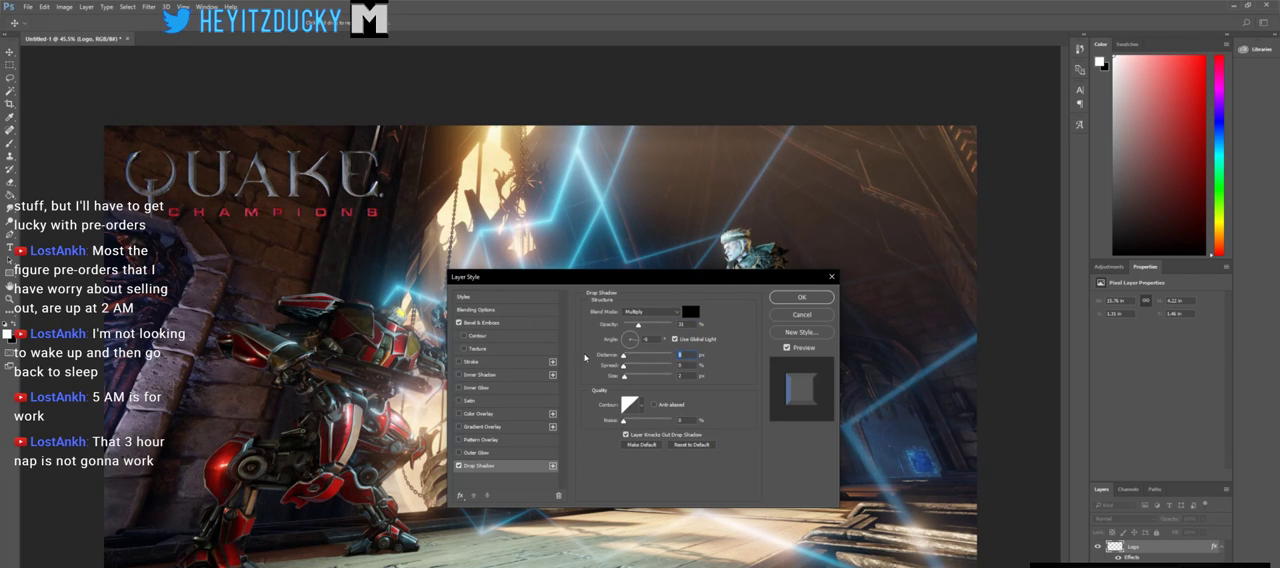
{"keys": [], "mouse": [], "events": [[183, "mouse_left", "up"]]}
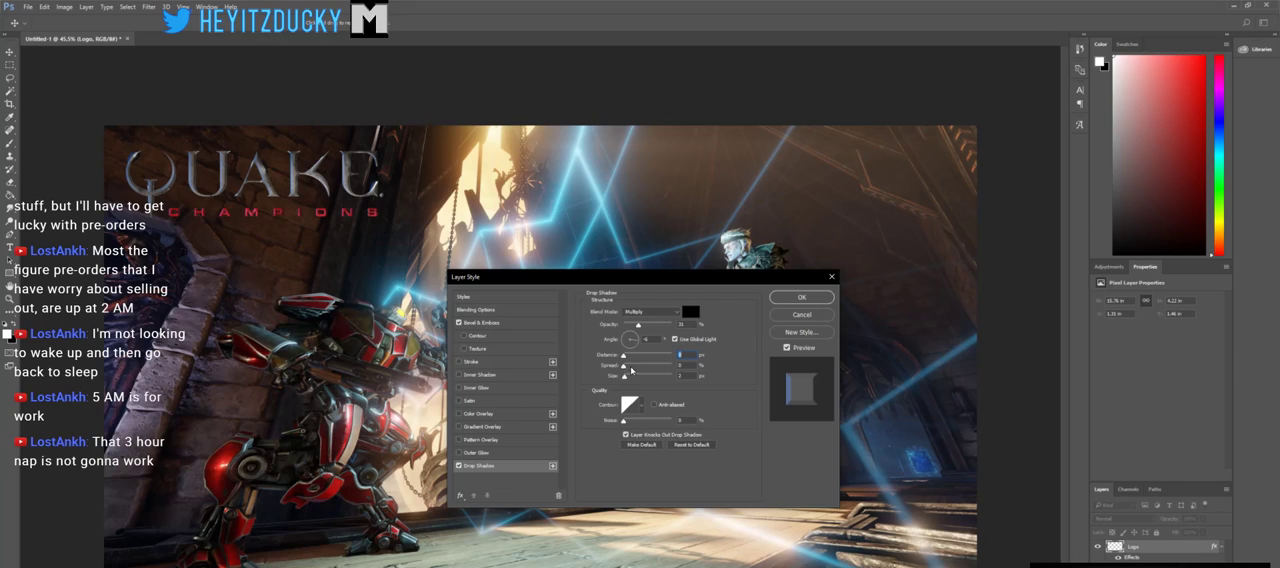
{"keys": [], "mouse": [], "events": []}
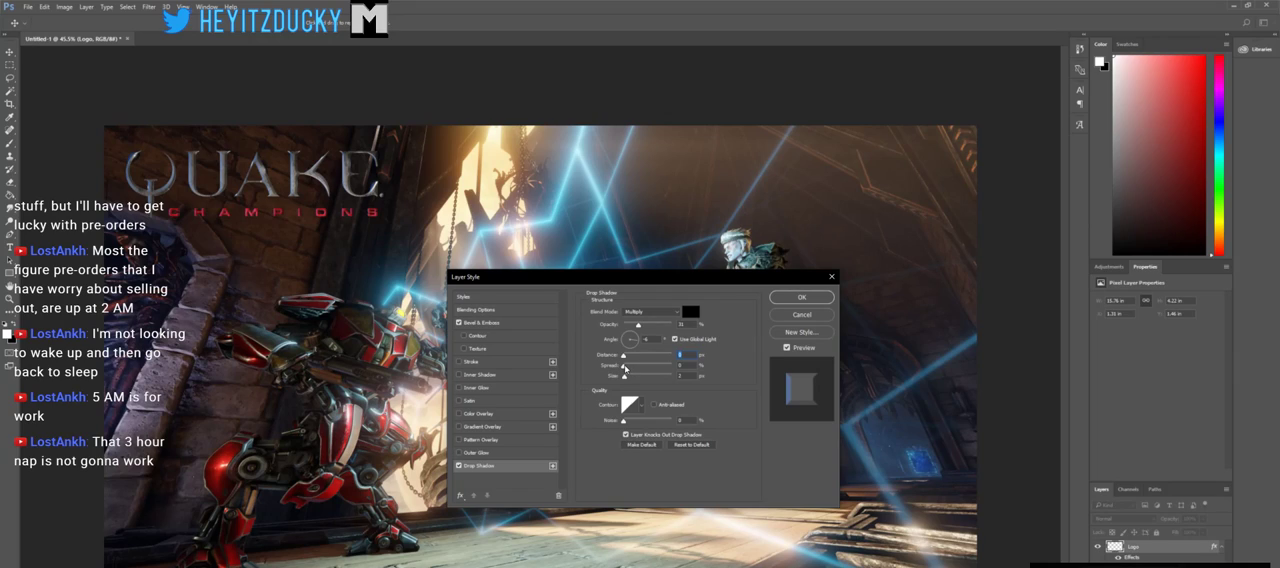
{"keys": [], "mouse": ["left"], "events": [[266, "mouse_left", "down"]]}
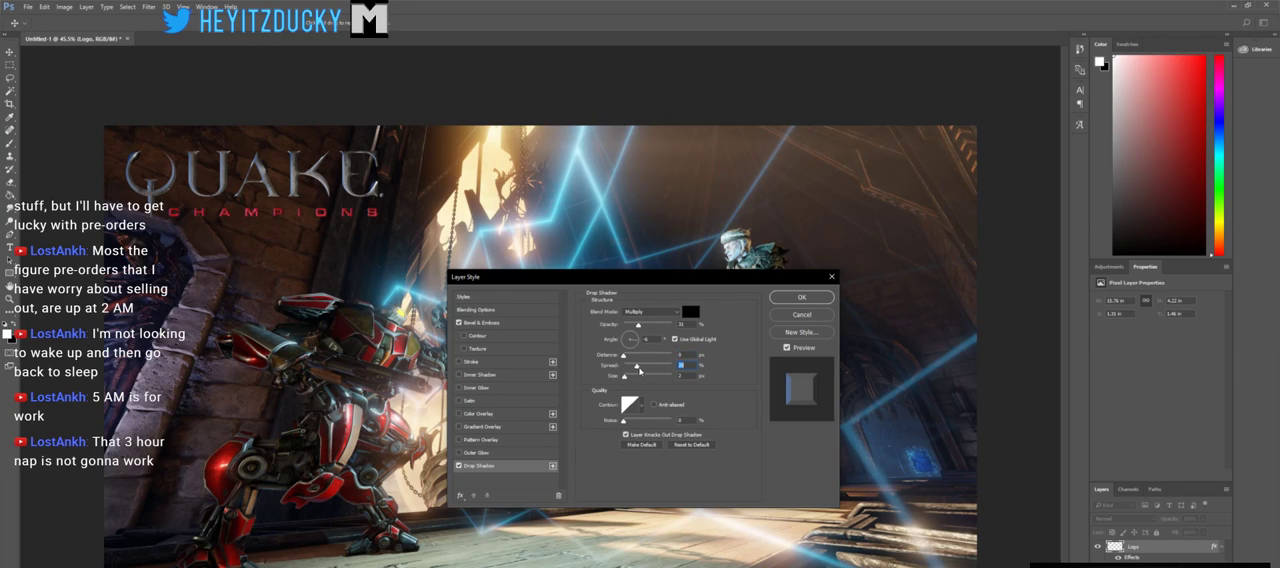
{"keys": [], "mouse": ["left"], "events": []}
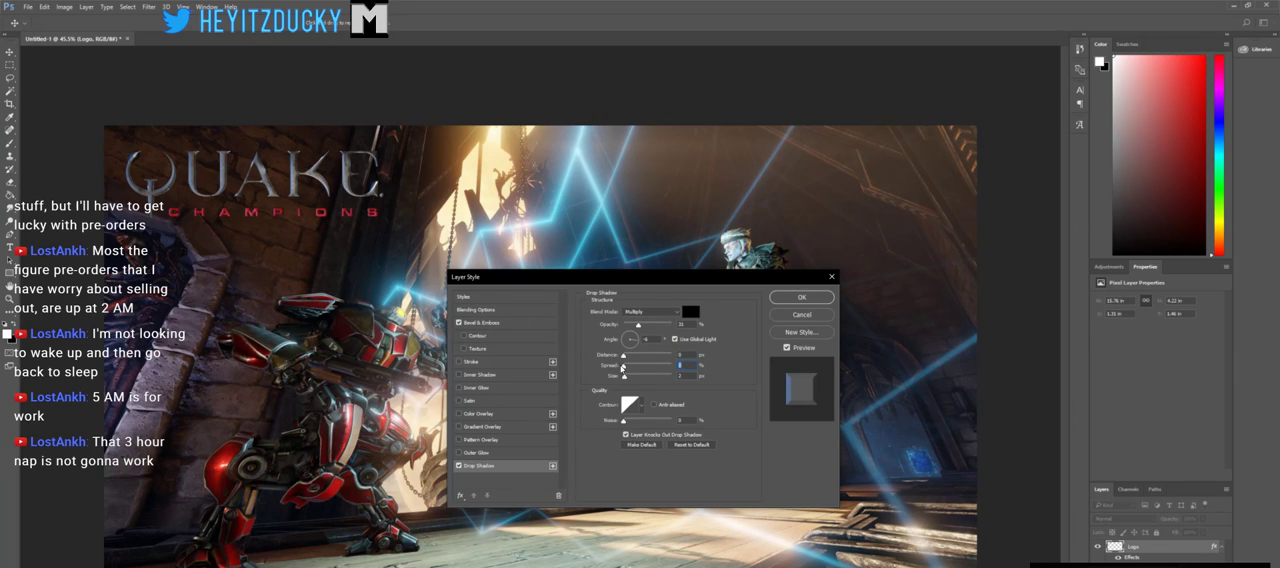
{"keys": [], "mouse": ["left"], "events": []}
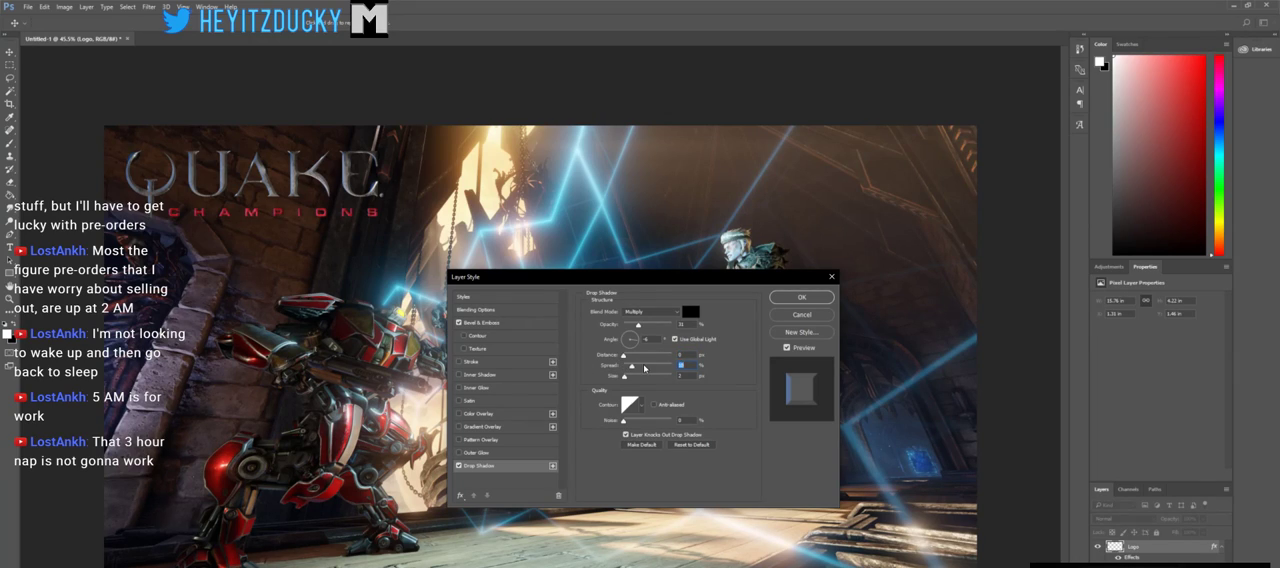
{"keys": [], "mouse": ["left"], "events": []}
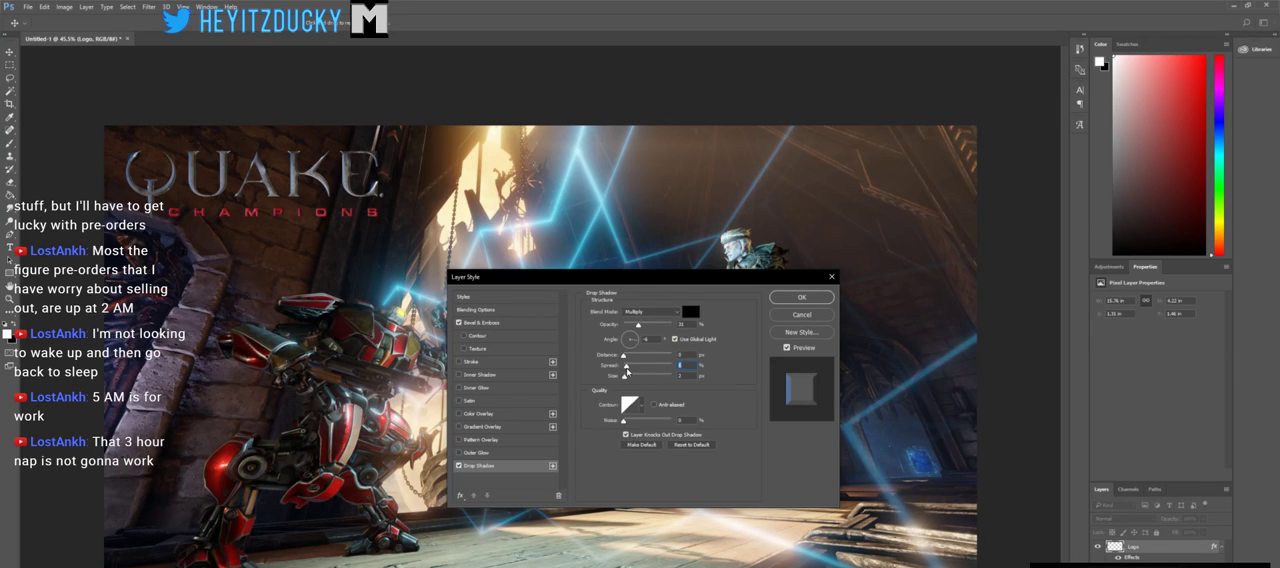
{"keys": [], "mouse": [], "events": [[316, "mouse_left", "up"]]}
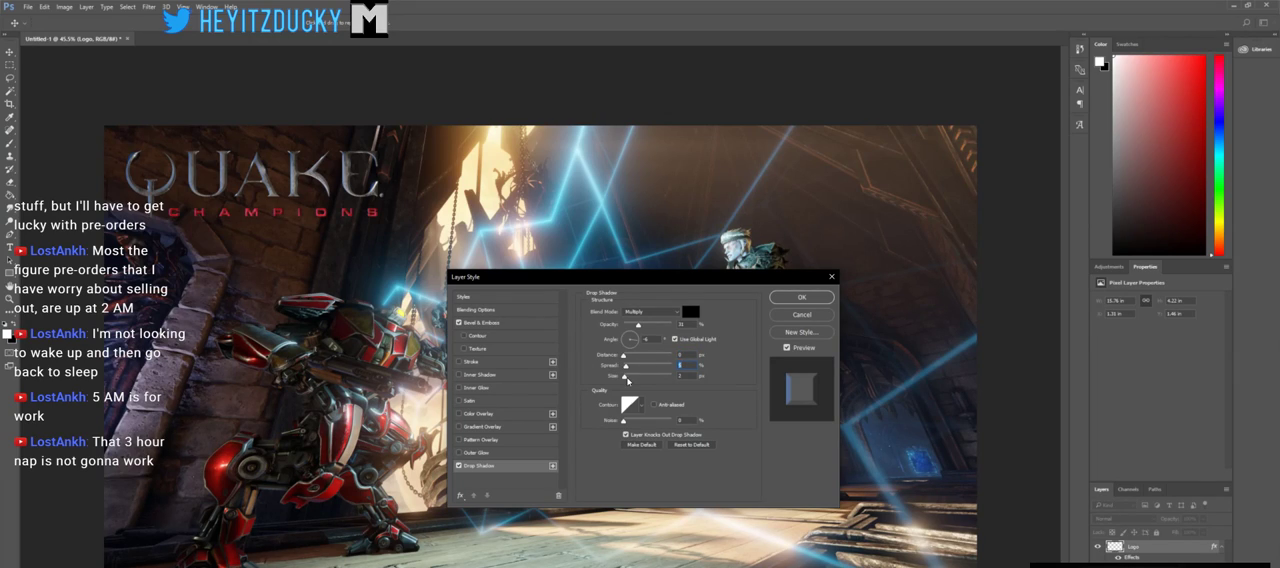
{"keys": [], "mouse": ["left"], "events": [[483, "mouse_left", "down"]]}
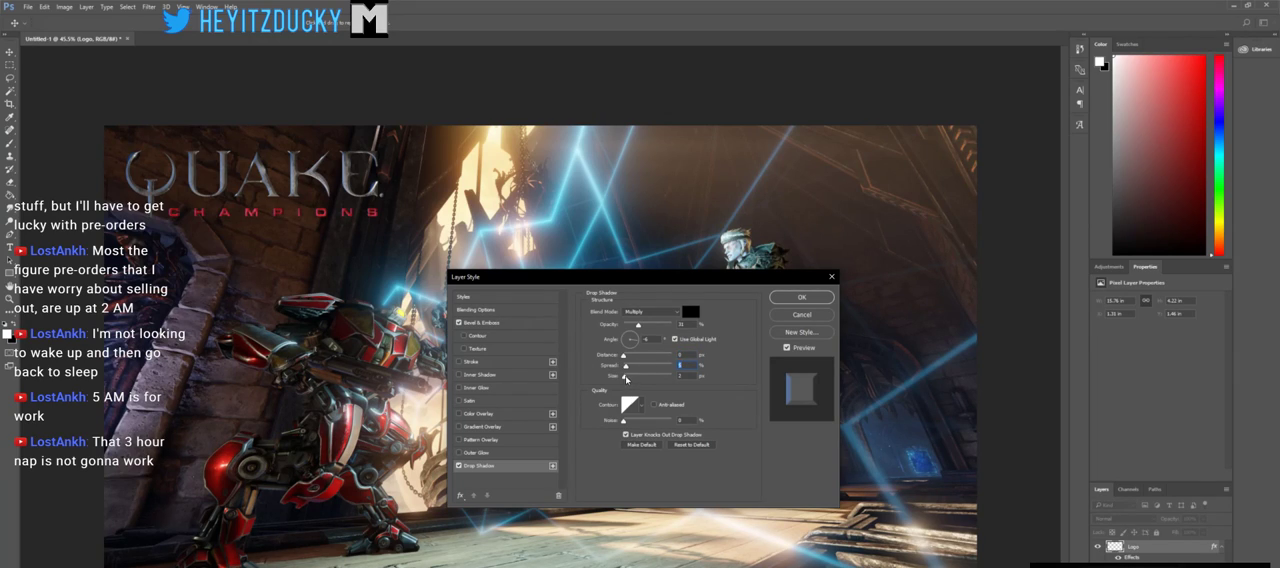
{"keys": [], "mouse": ["left"], "events": []}
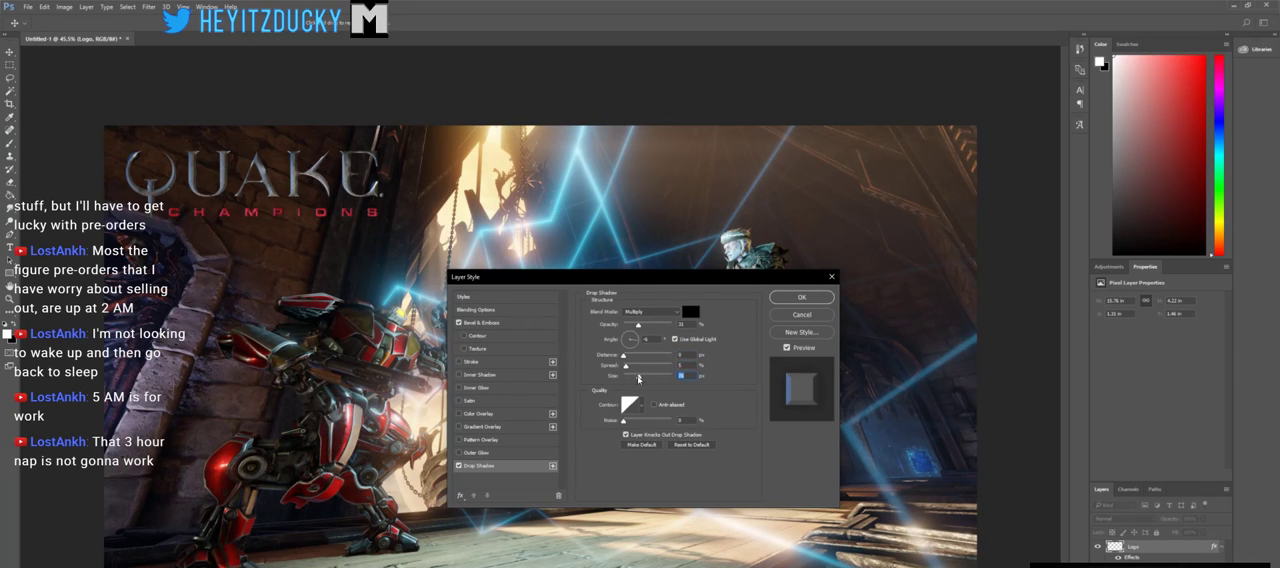
{"keys": [], "mouse": ["left"], "events": []}
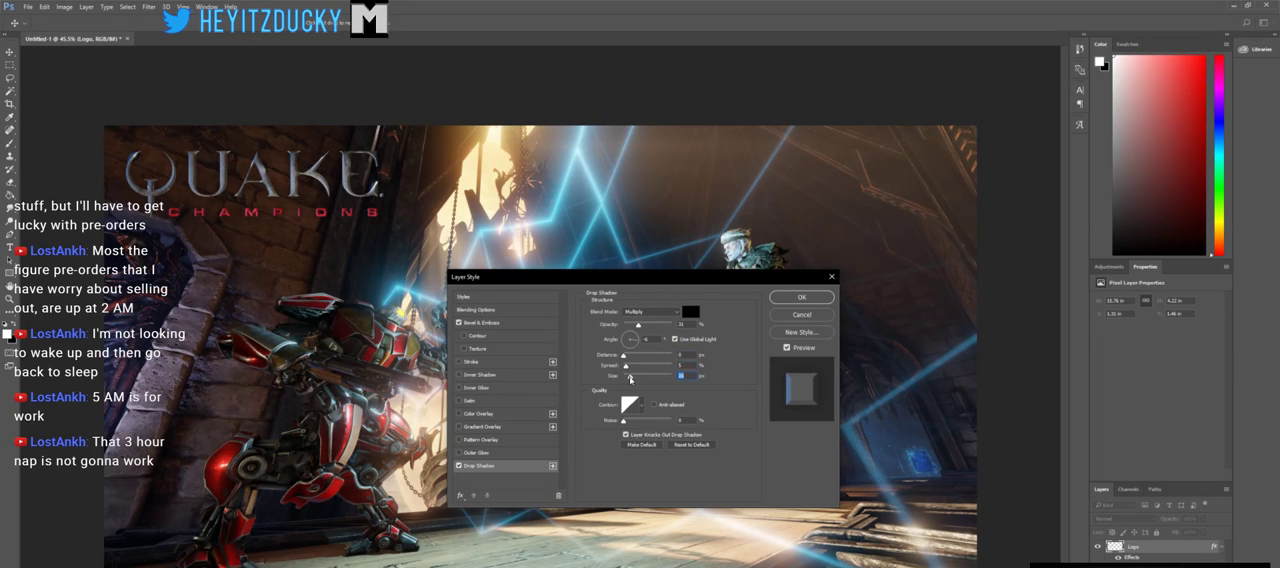
{"keys": [], "mouse": [], "events": [[66, "mouse_left", "up"]]}
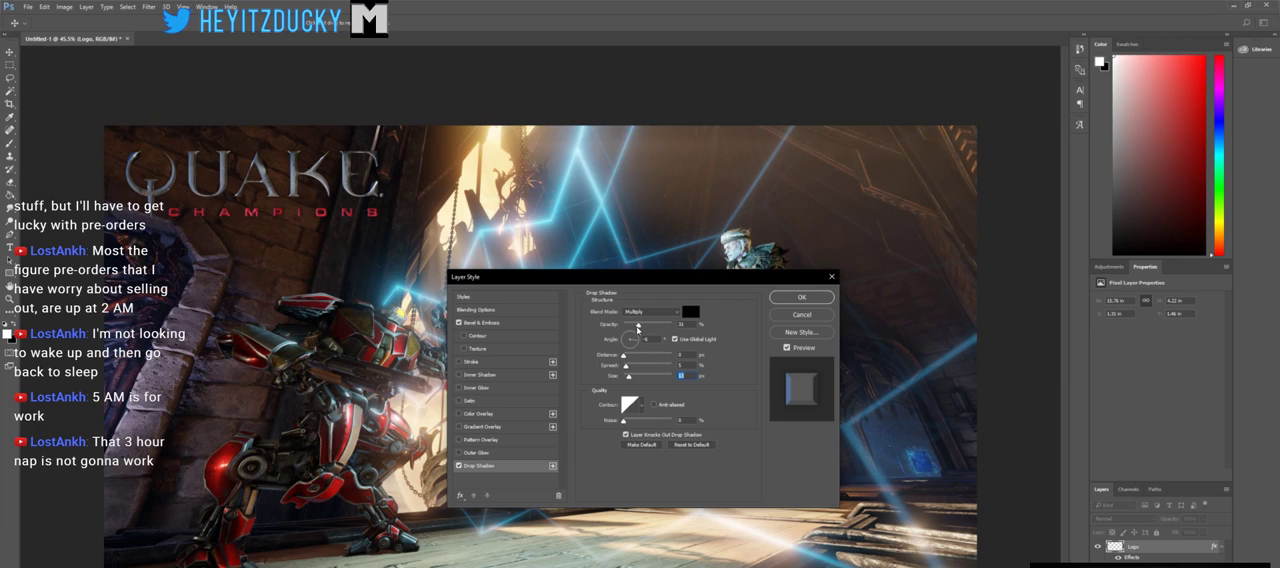
{"keys": [], "mouse": [], "events": []}
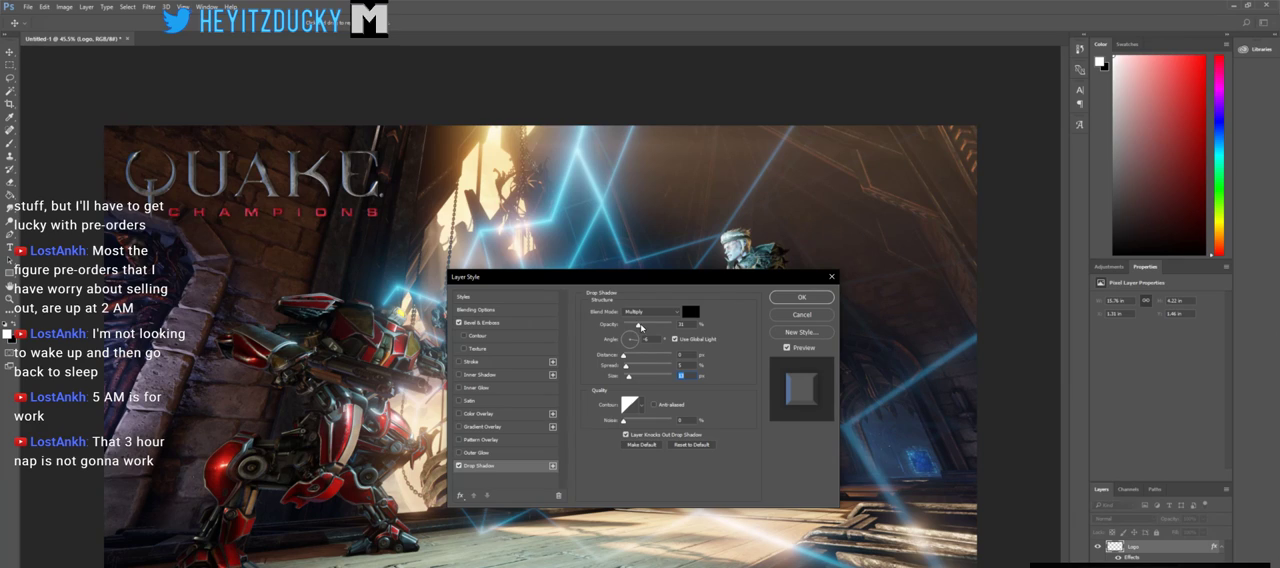
{"keys": [], "mouse": ["left"], "events": [[83, "mouse_left", "down"]]}
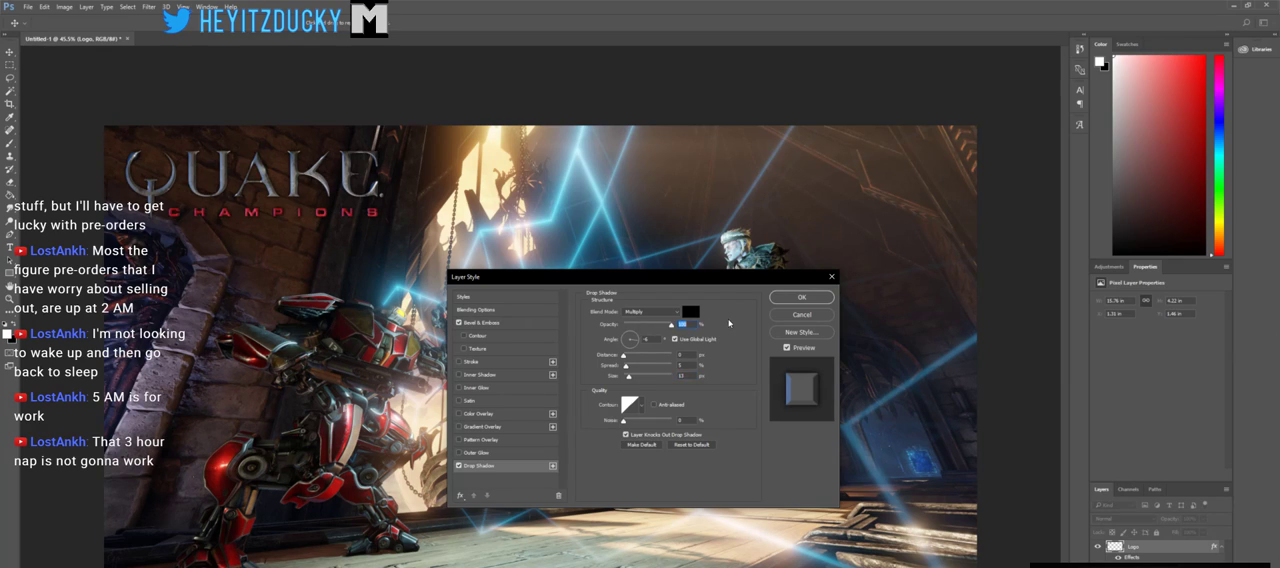
{"keys": [], "mouse": [], "events": [[150, "mouse_left", "up"]]}
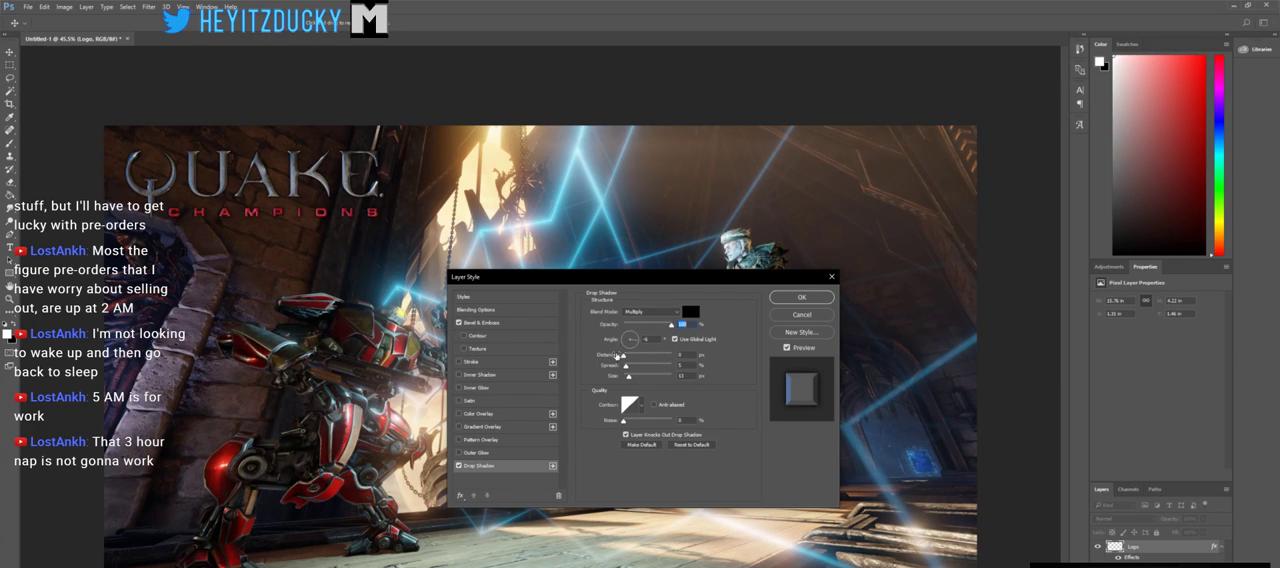
{"keys": [], "mouse": [], "events": []}
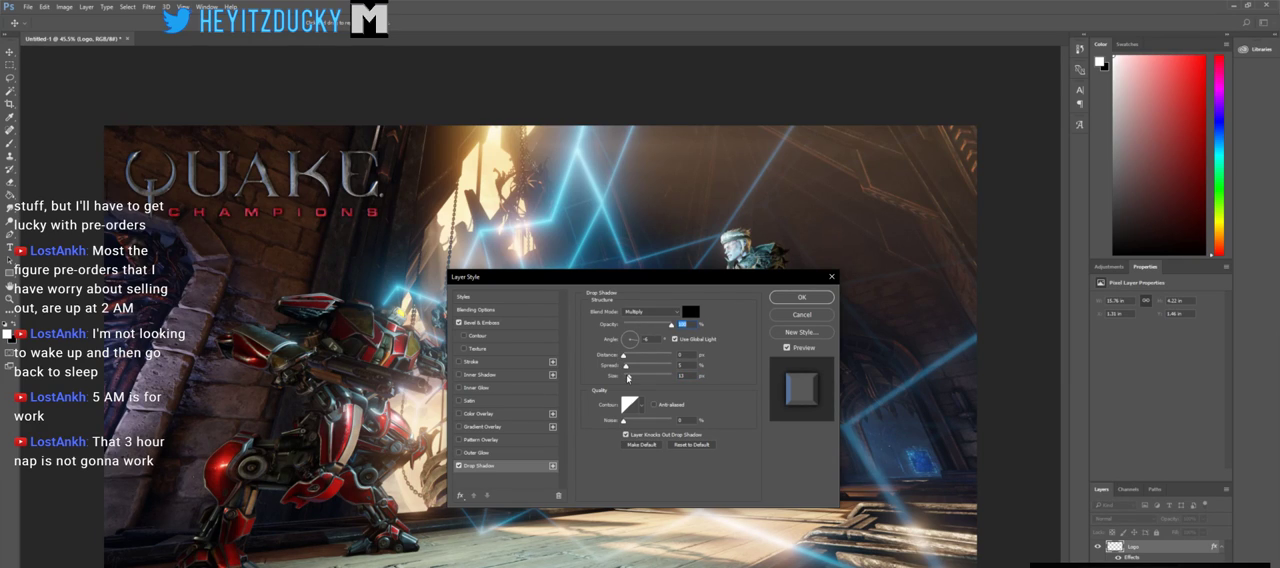
{"keys": [], "mouse": ["left"], "events": [[400, "mouse_left", "down"]]}
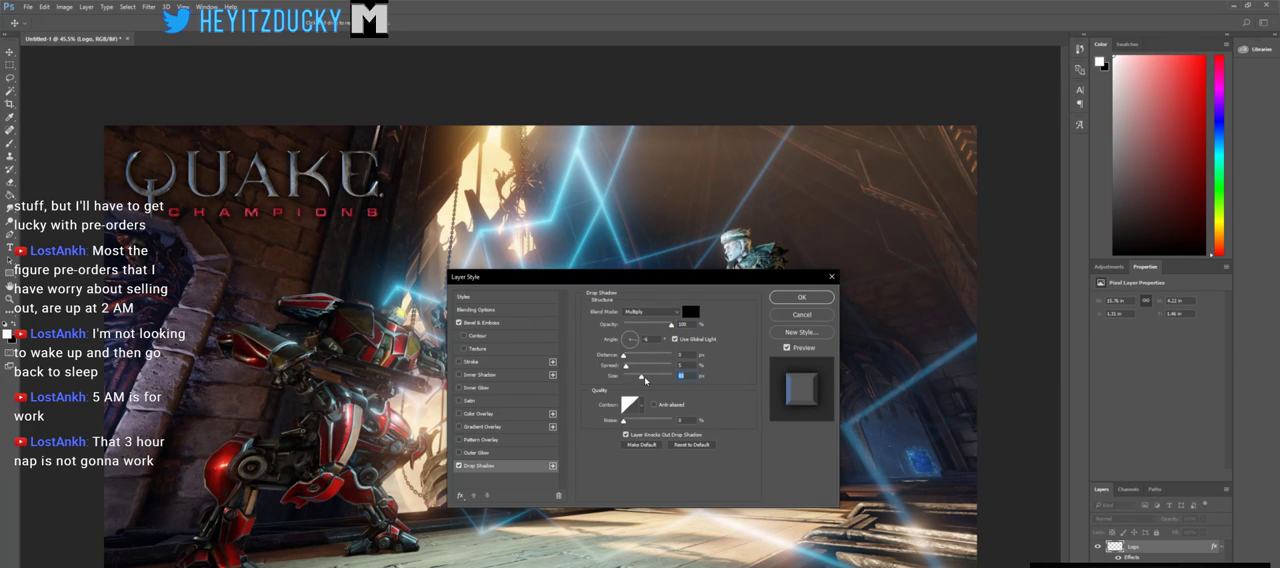
{"keys": [], "mouse": ["left"], "events": []}
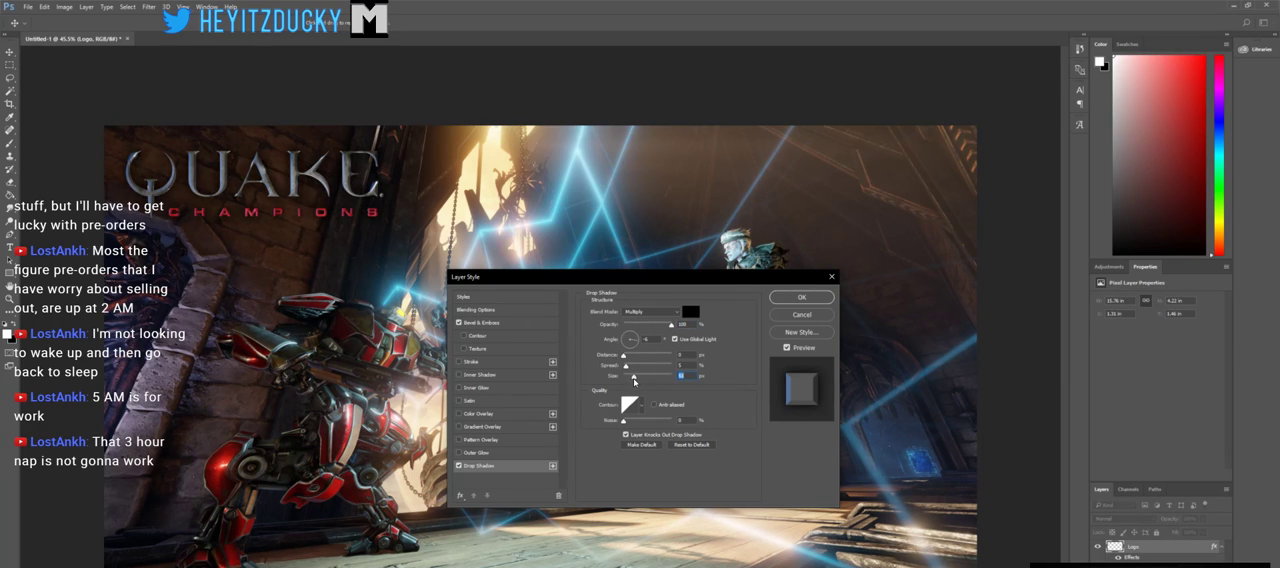
{"keys": [], "mouse": ["left"], "events": []}
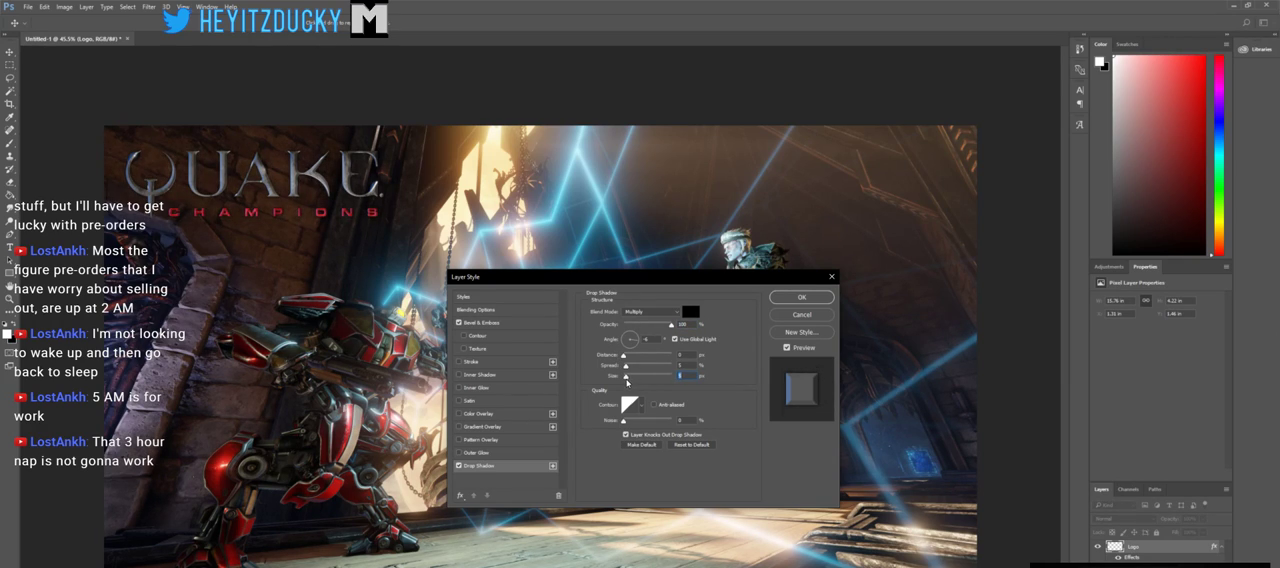
{"keys": [], "mouse": ["left"], "events": []}
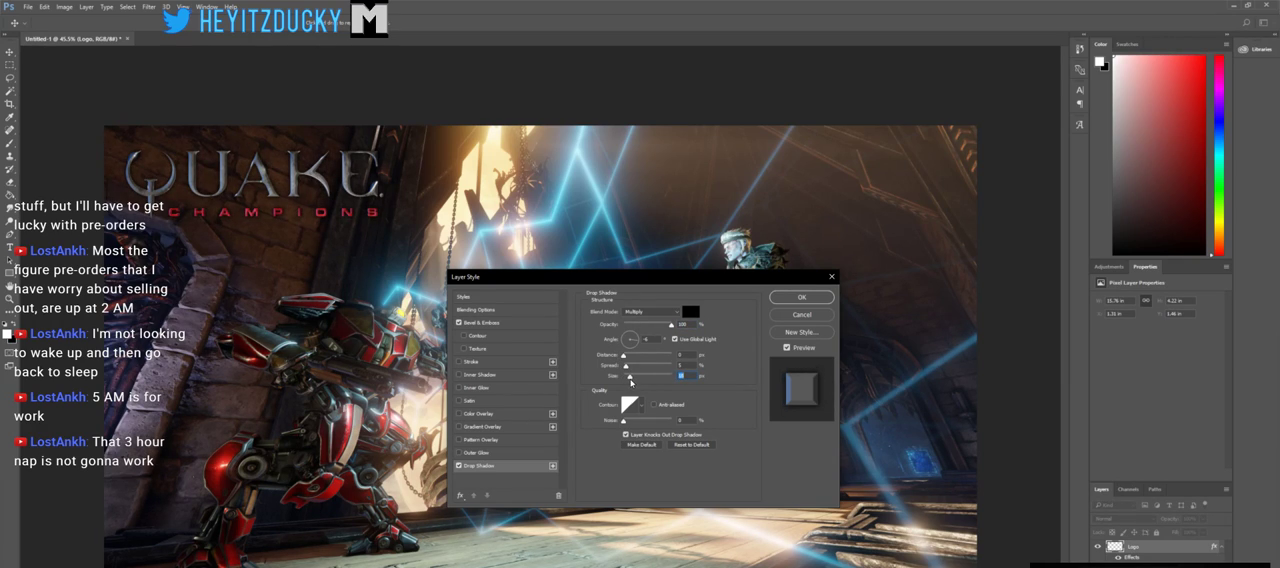
{"keys": [], "mouse": ["left"], "events": []}
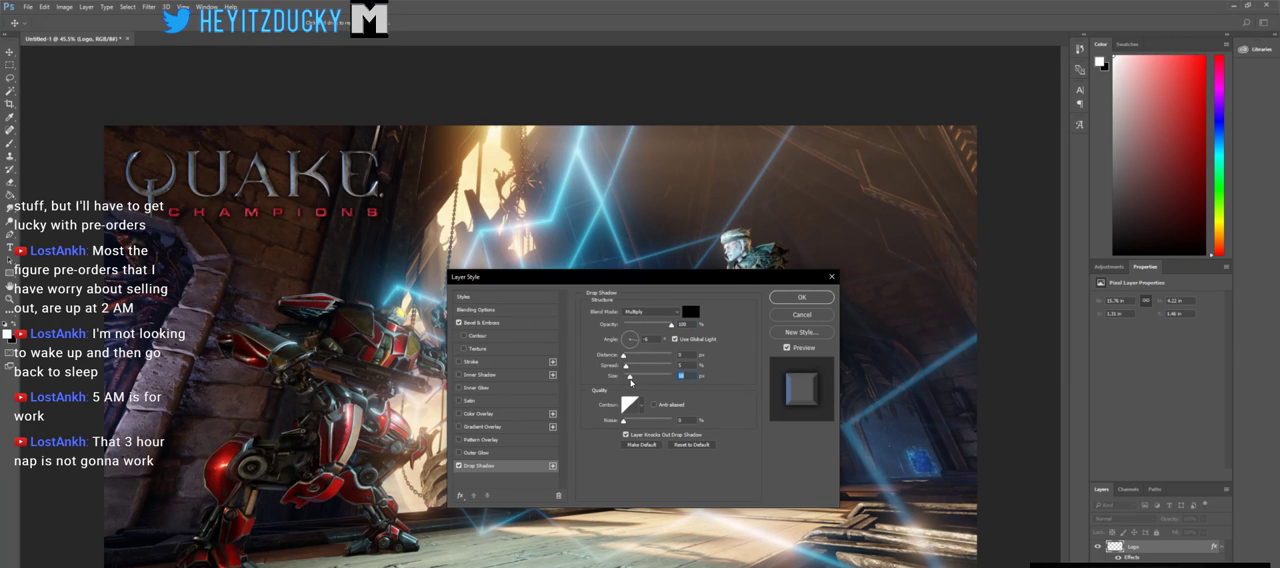
{"keys": [], "mouse": [], "events": [[150, "mouse_left", "up"]]}
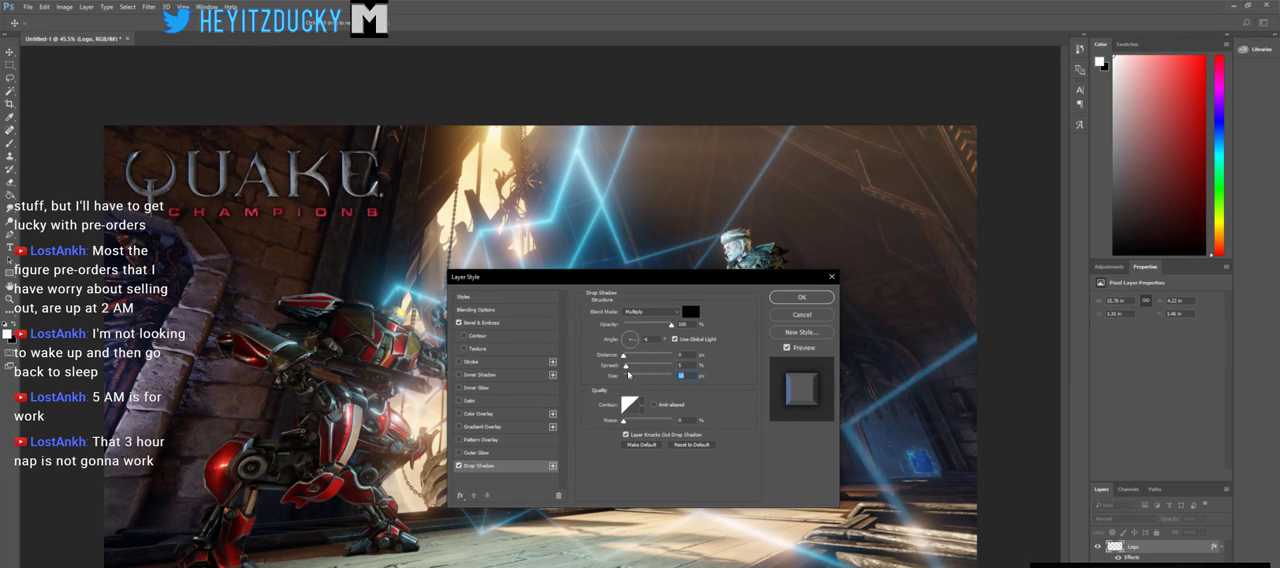
{"keys": [], "mouse": [], "events": []}
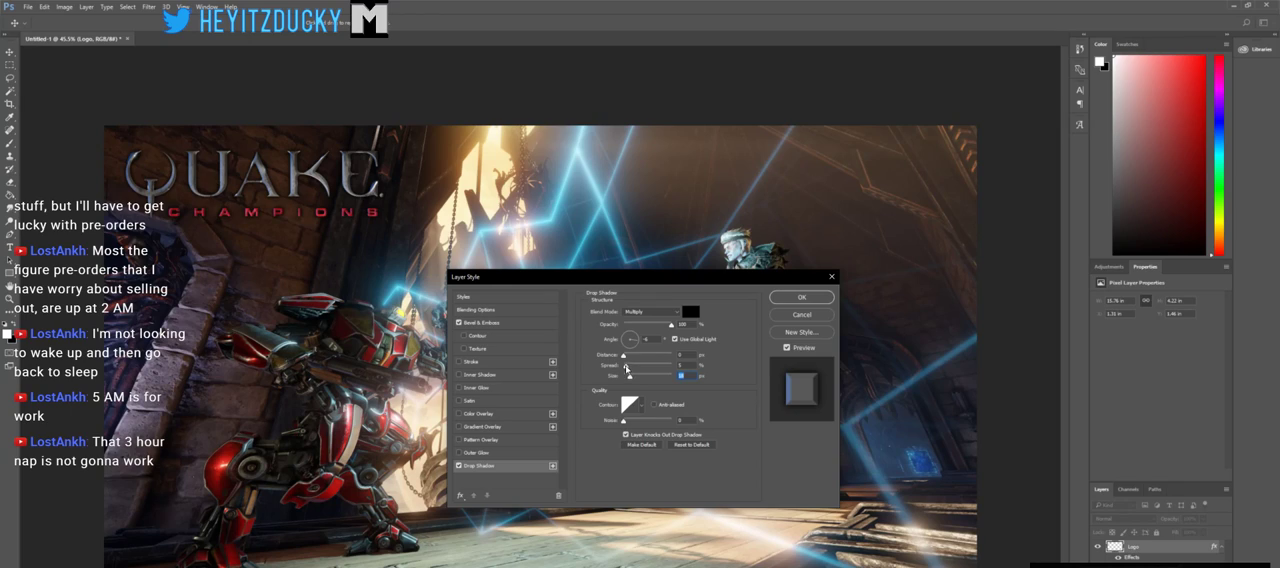
{"keys": [], "mouse": ["left"], "events": [[50, "mouse_left", "down"]]}
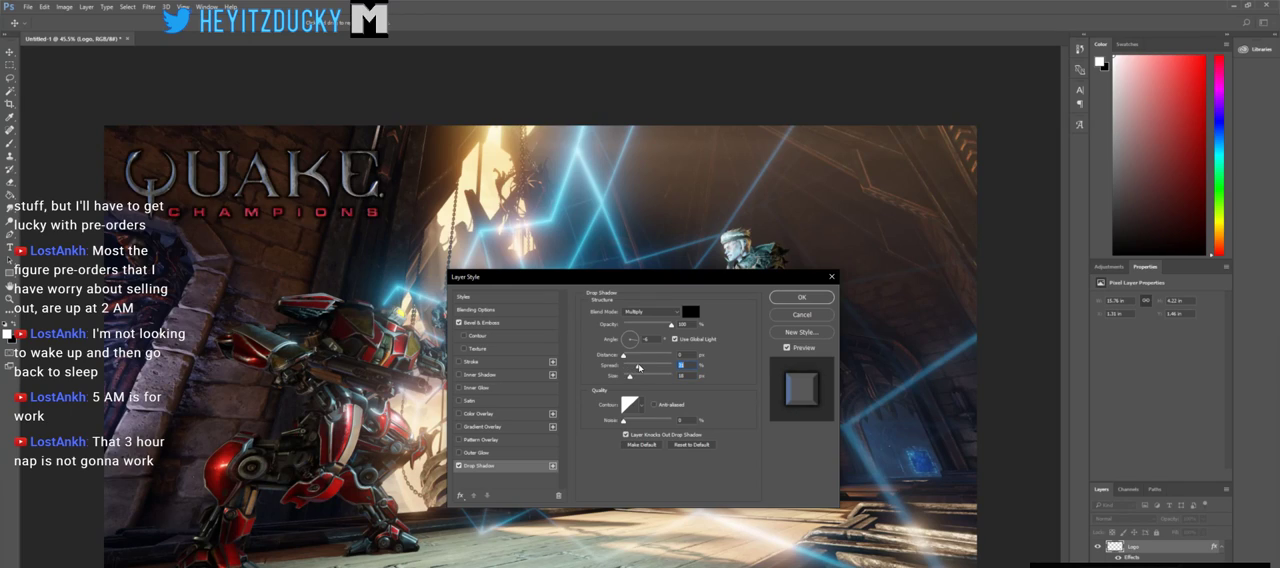
{"keys": [], "mouse": ["left"], "events": []}
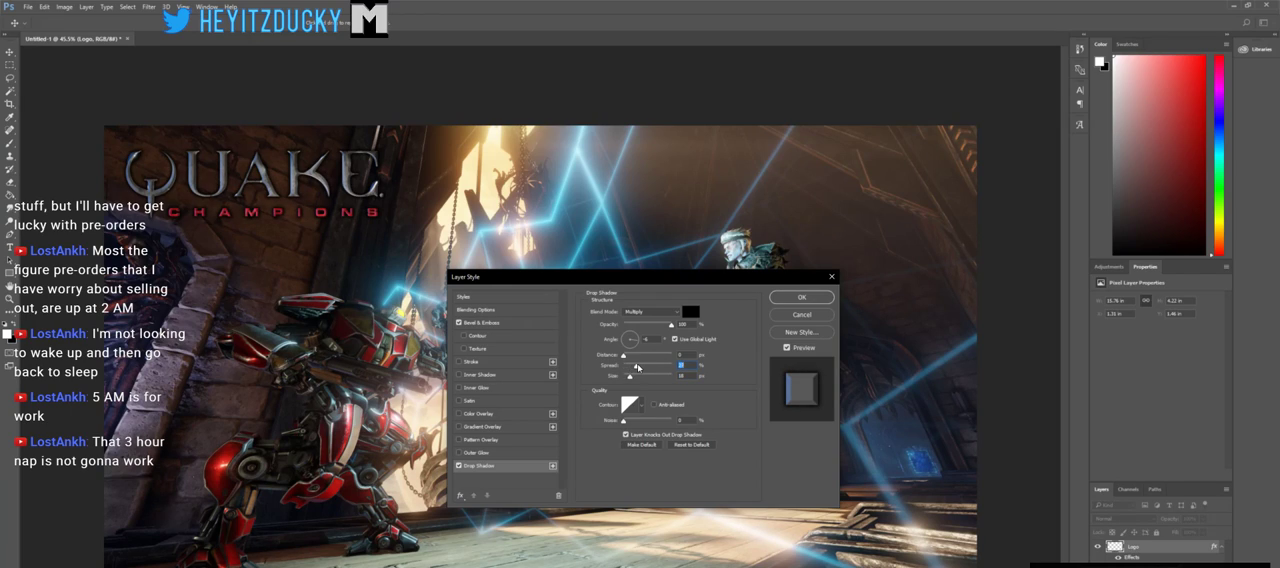
{"keys": [], "mouse": ["left"], "events": []}
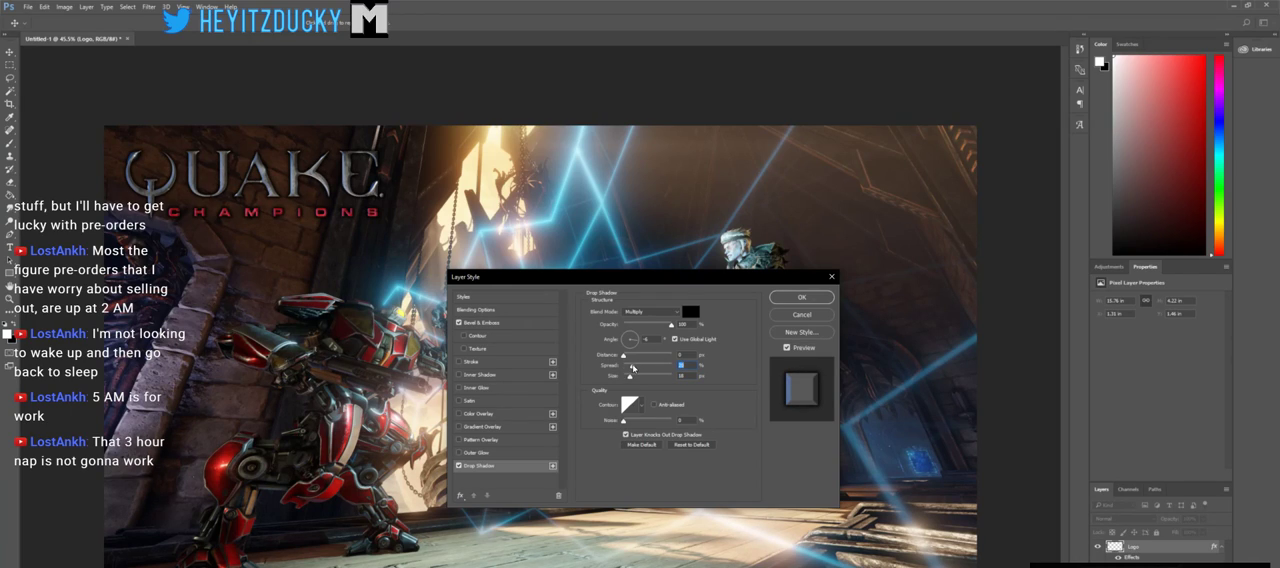
{"keys": [], "mouse": ["left"], "events": []}
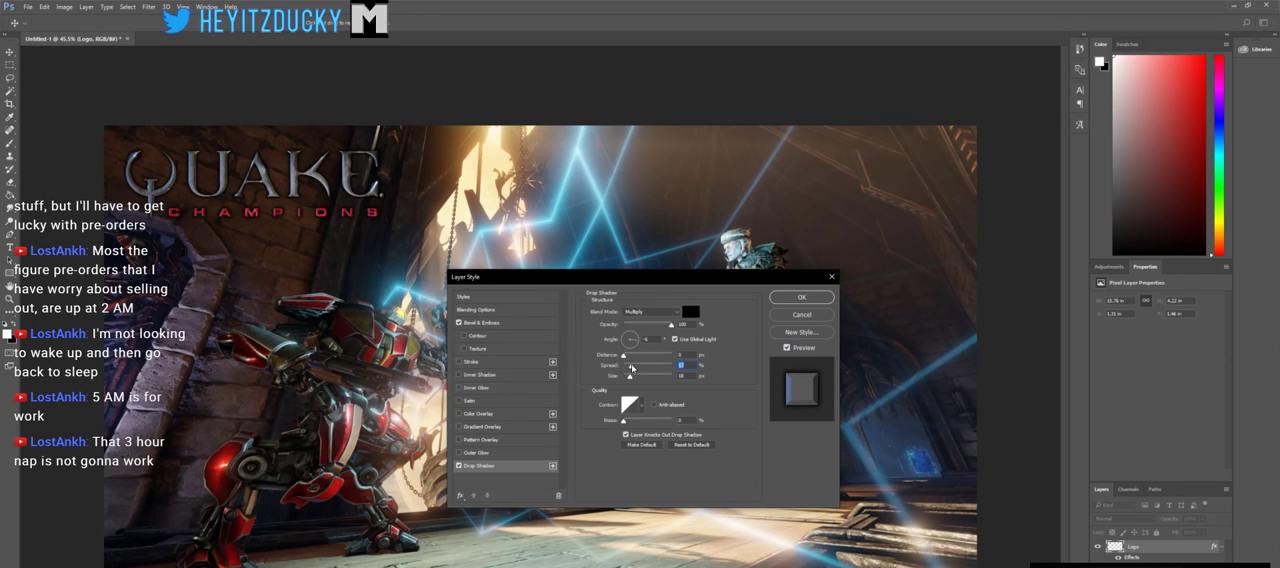
{"keys": [], "mouse": [], "events": [[500, "mouse_left", "up"]]}
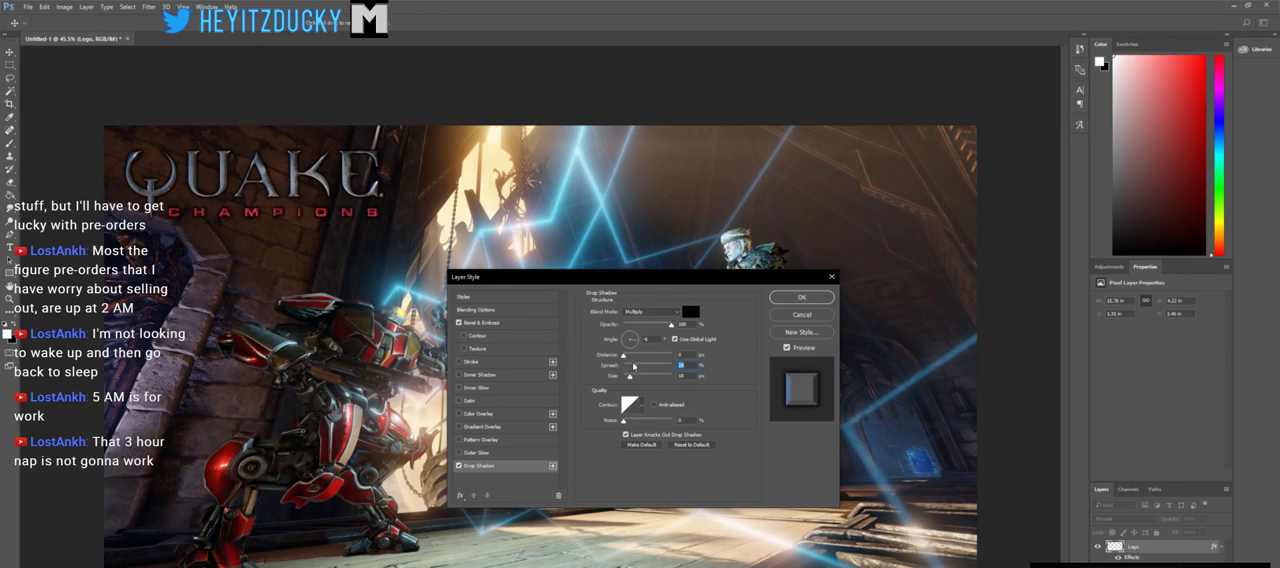
{"keys": [], "mouse": [], "events": []}
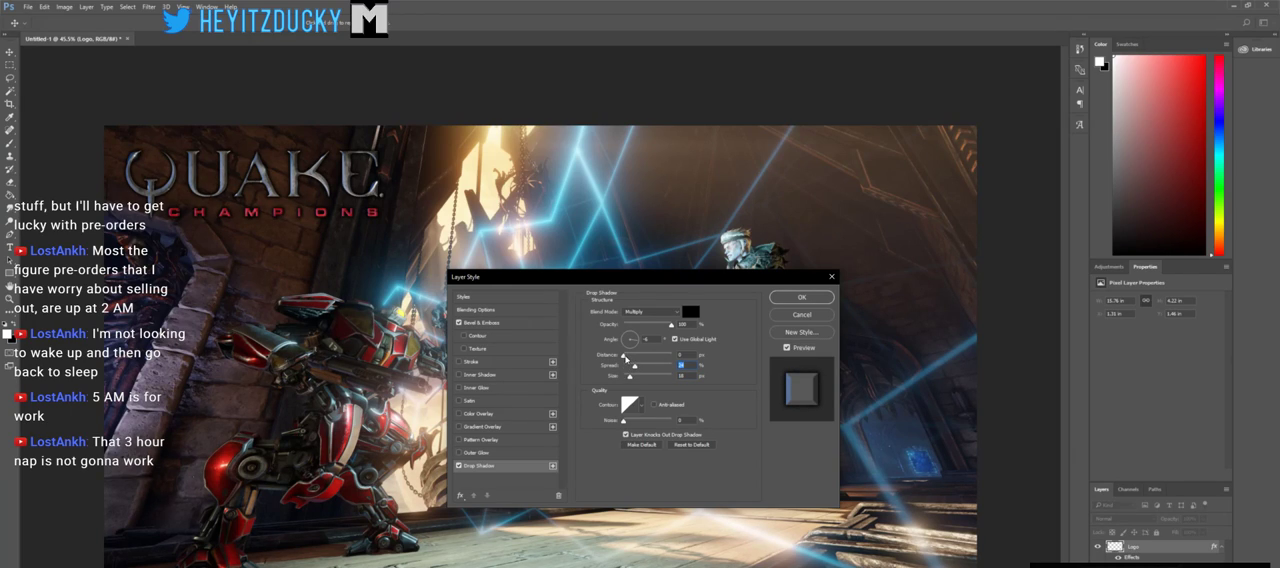
{"keys": [], "mouse": [], "events": []}
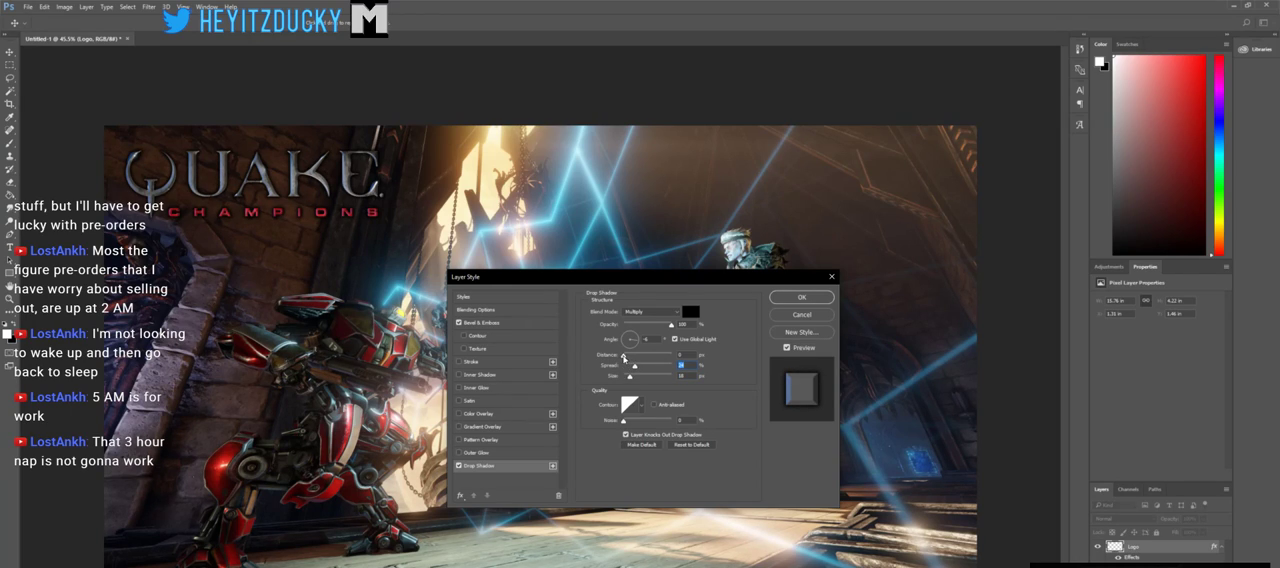
{"keys": [], "mouse": [], "events": []}